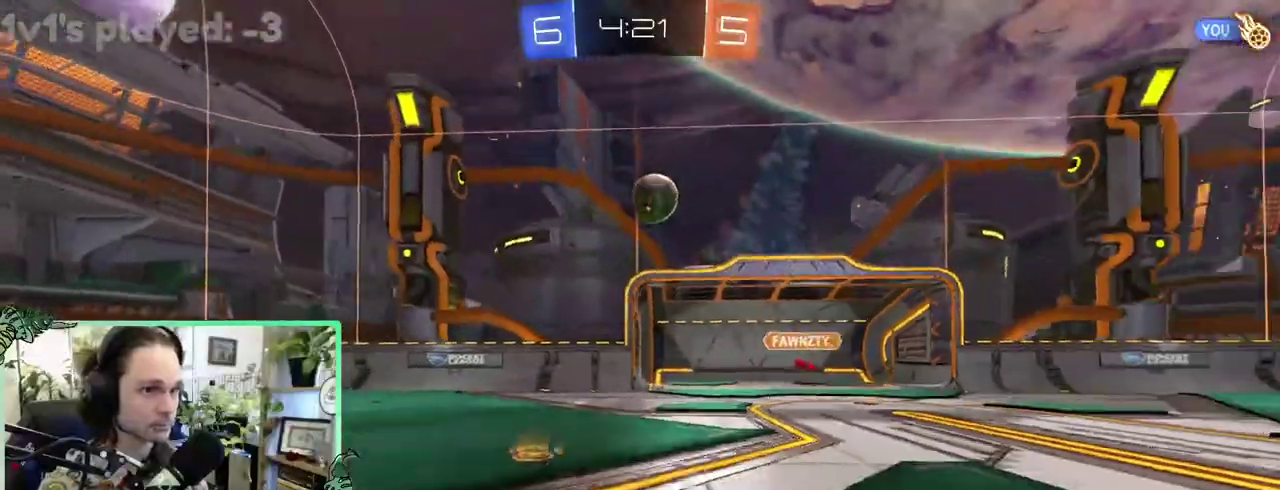
Gameplay with a controller (Xbox layout); each line is a JSON object with the inputs held at the frame after it. "events" lists button and stick changes between this image and that frame as [ms after this image, input, new state], when the widget could be followed in between. This overlay highlights the sticks when they move; stick clicks (L3 R3) are not distinguishable. This document gives stick clicks only as held states, not as events. Not read: L2 R2.
{"buttons": [], "left_stick": "right", "right_stick": "center"}
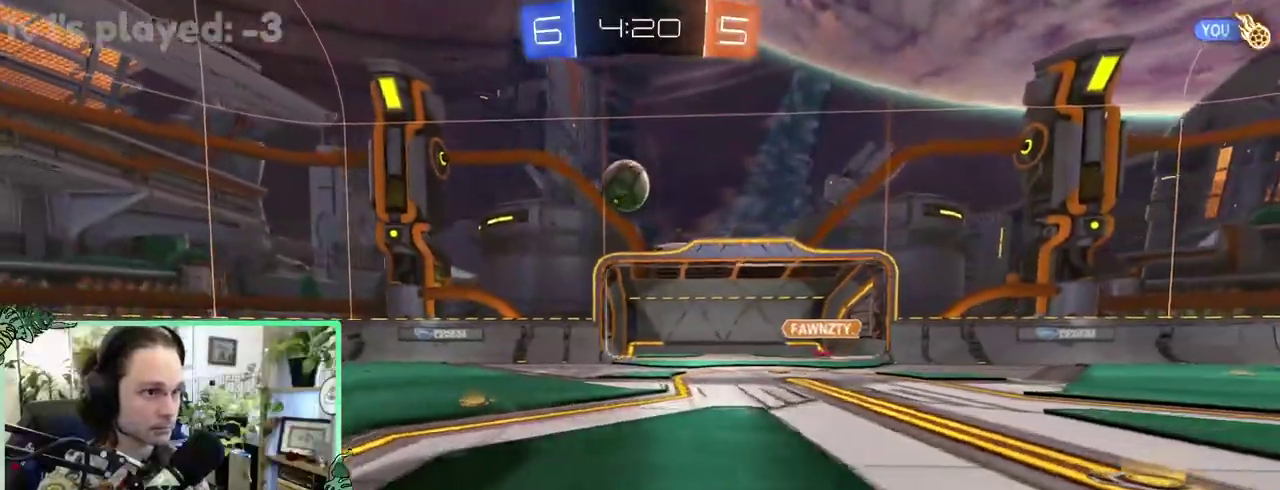
{"buttons": ["B"], "left_stick": "right", "right_stick": "center", "events": [[450, "B", "down"]]}
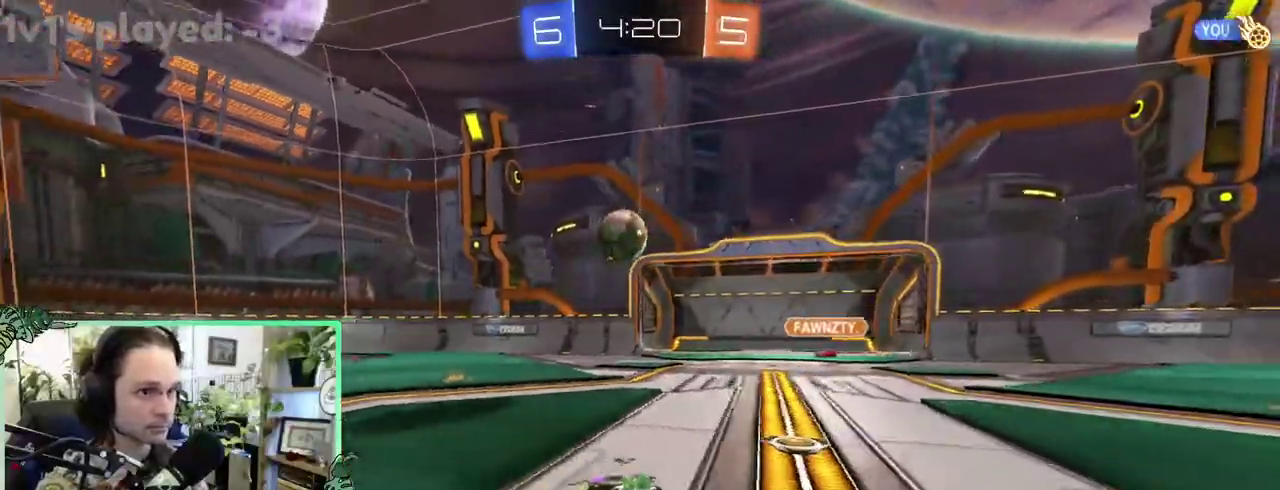
{"buttons": [], "left_stick": "center", "right_stick": "center"}
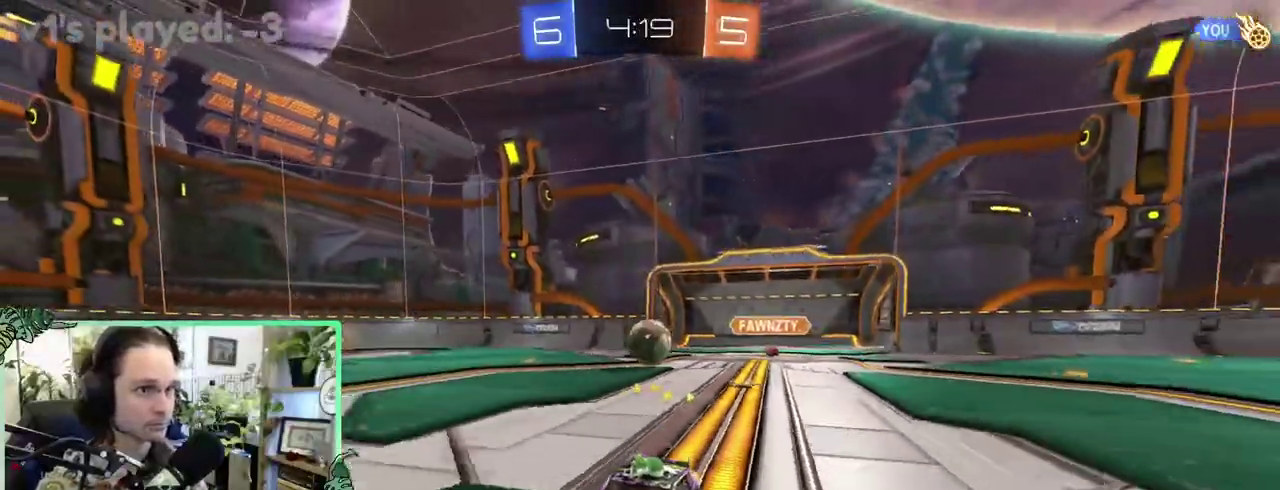
{"buttons": [], "left_stick": "center", "right_stick": "center", "events": [[50, "A", "down"], [117, "A", "up"], [200, "A", "down"], [283, "A", "up"]]}
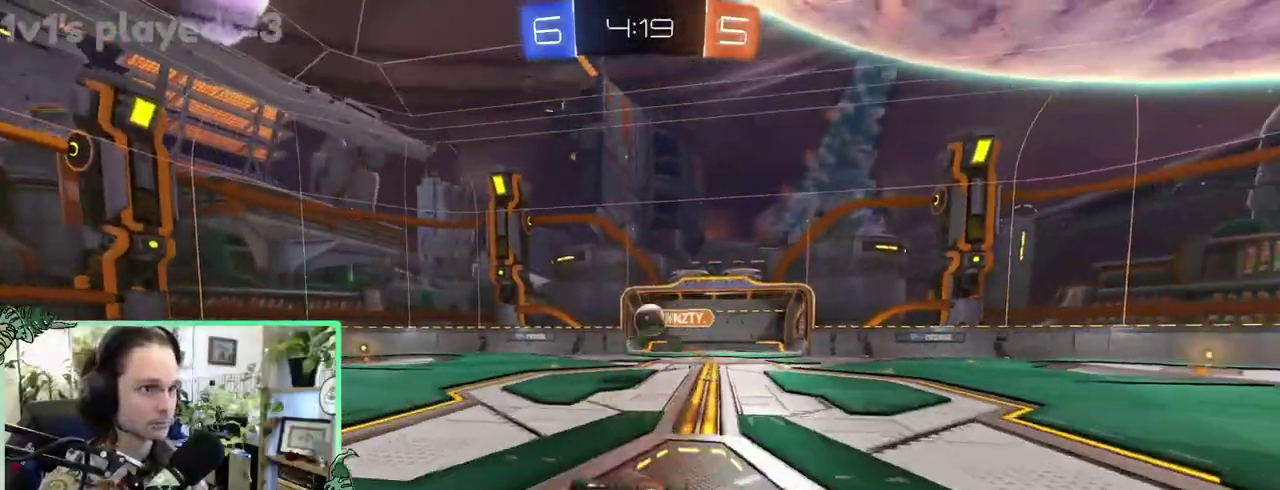
{"buttons": [], "left_stick": "center", "right_stick": "center", "events": []}
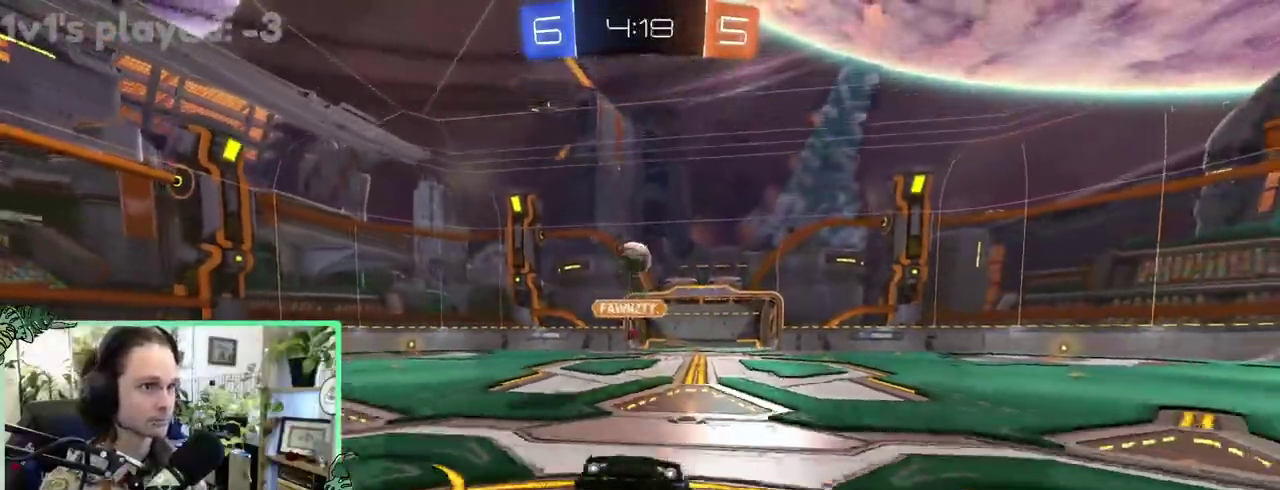
{"buttons": [], "left_stick": "center", "right_stick": "center", "events": []}
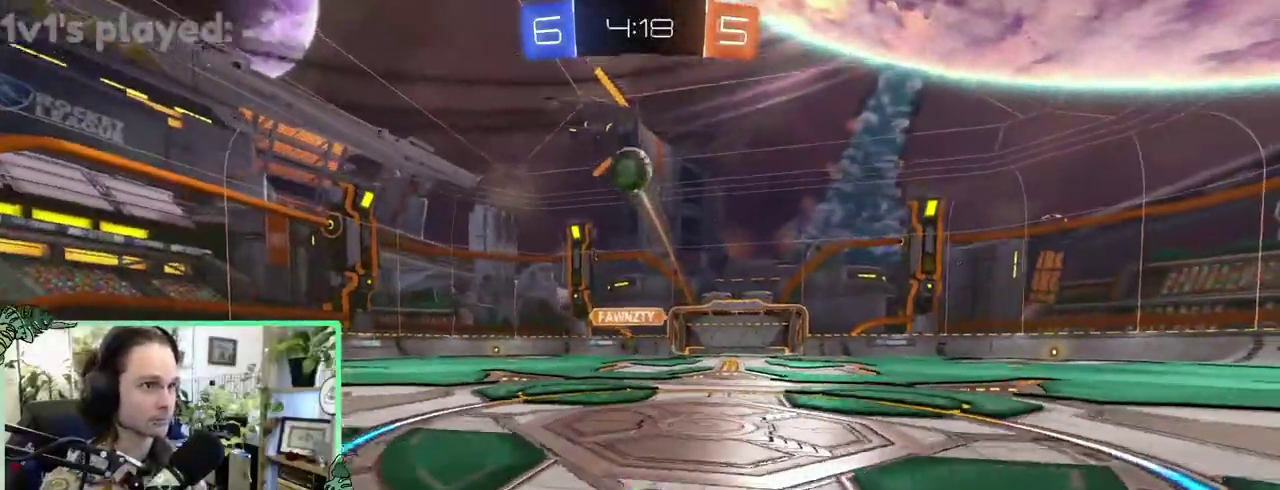
{"buttons": [], "left_stick": "right", "right_stick": "center"}
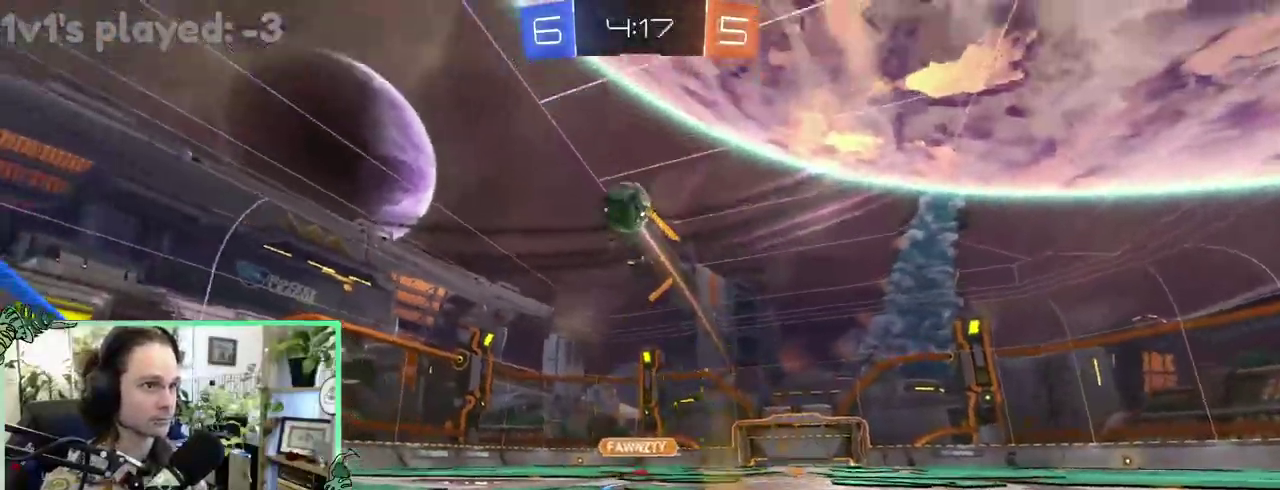
{"buttons": ["B"], "left_stick": "center", "right_stick": "center"}
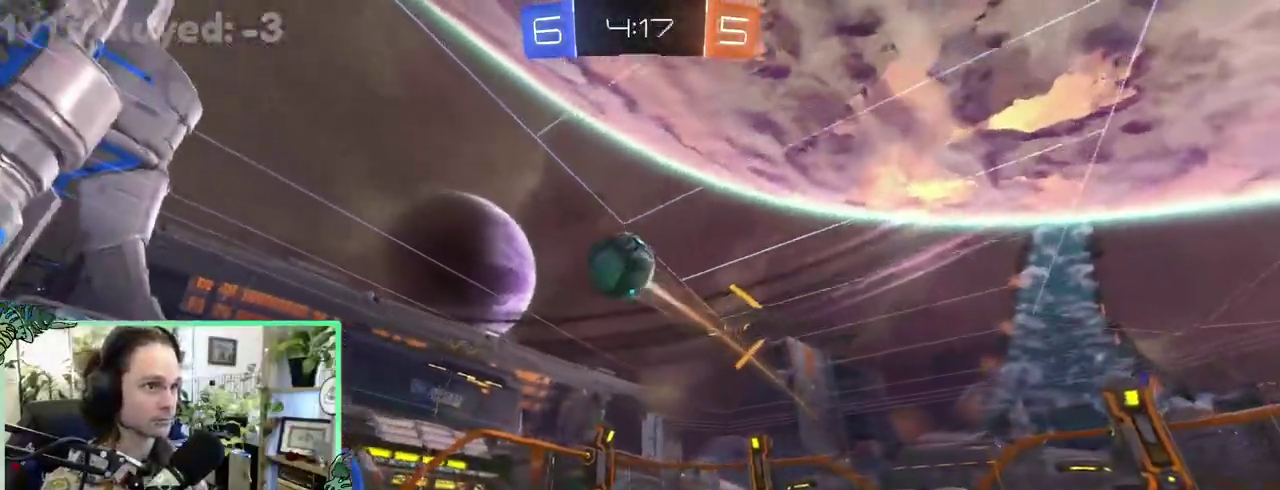
{"buttons": ["B"], "left_stick": "center", "right_stick": "center", "events": []}
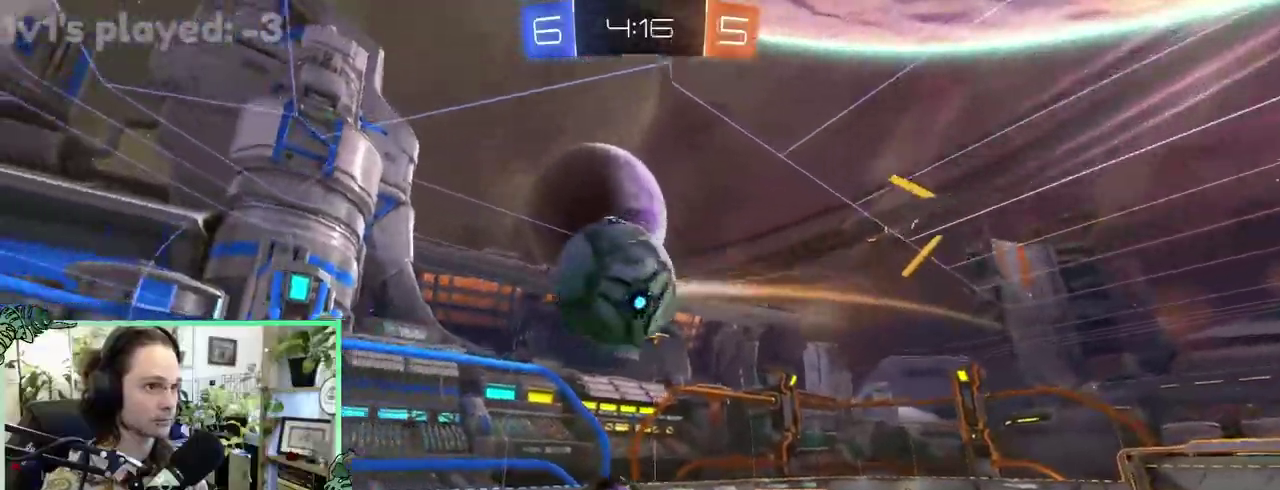
{"buttons": [], "left_stick": "right", "right_stick": "center"}
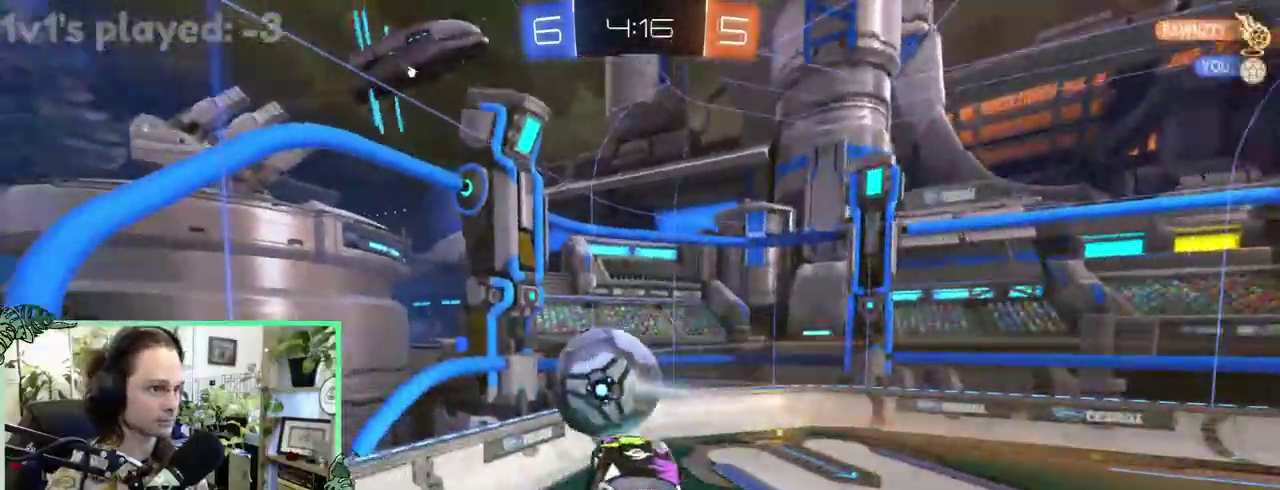
{"buttons": [], "left_stick": "right", "right_stick": "center", "events": [[350, "R1", "down"], [450, "R1", "up"]]}
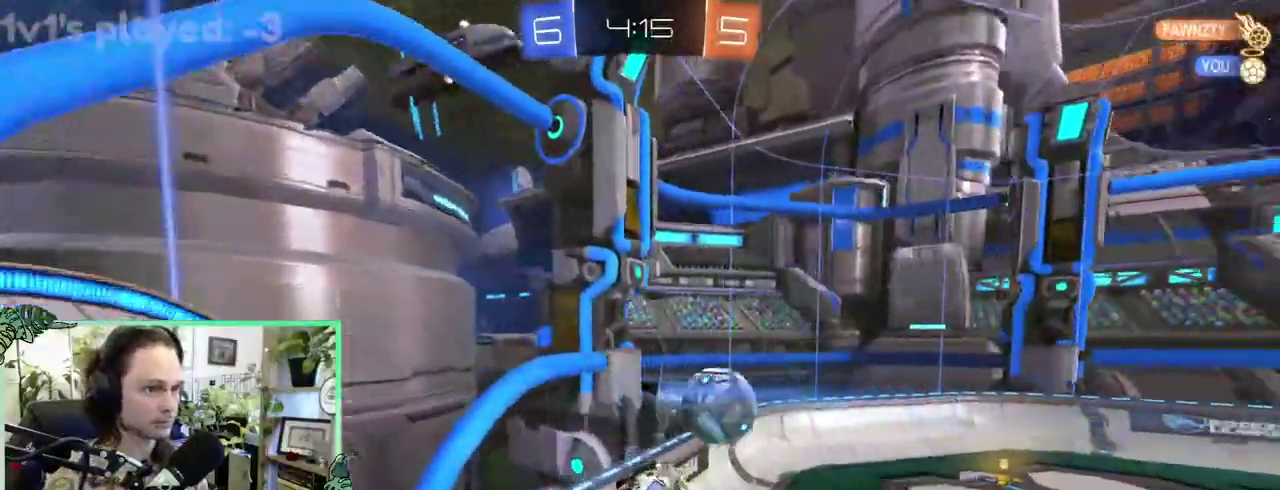
{"buttons": [], "left_stick": "center", "right_stick": "center"}
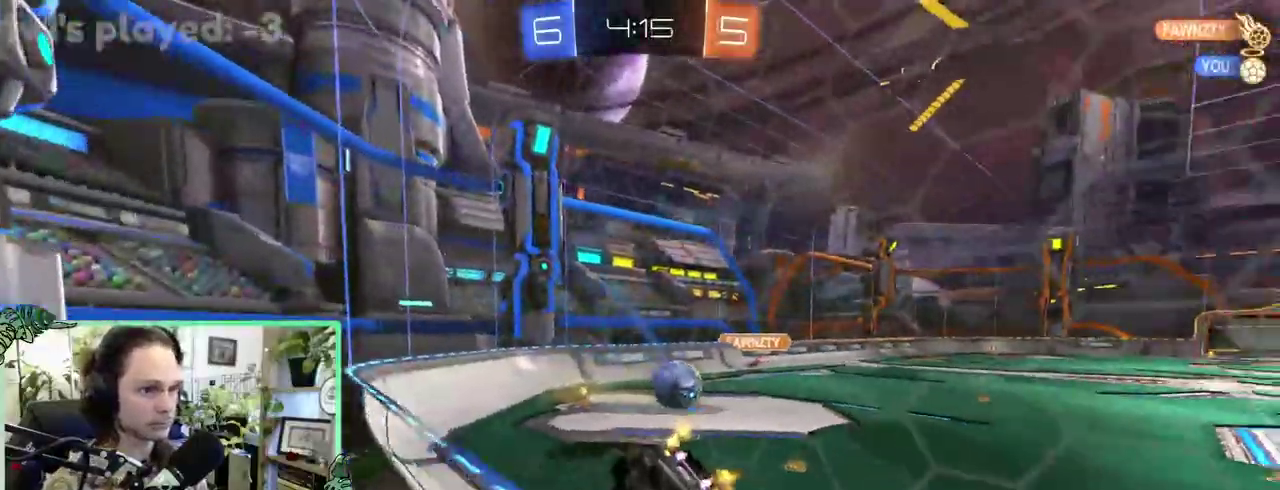
{"buttons": [], "left_stick": "center", "right_stick": "center", "events": []}
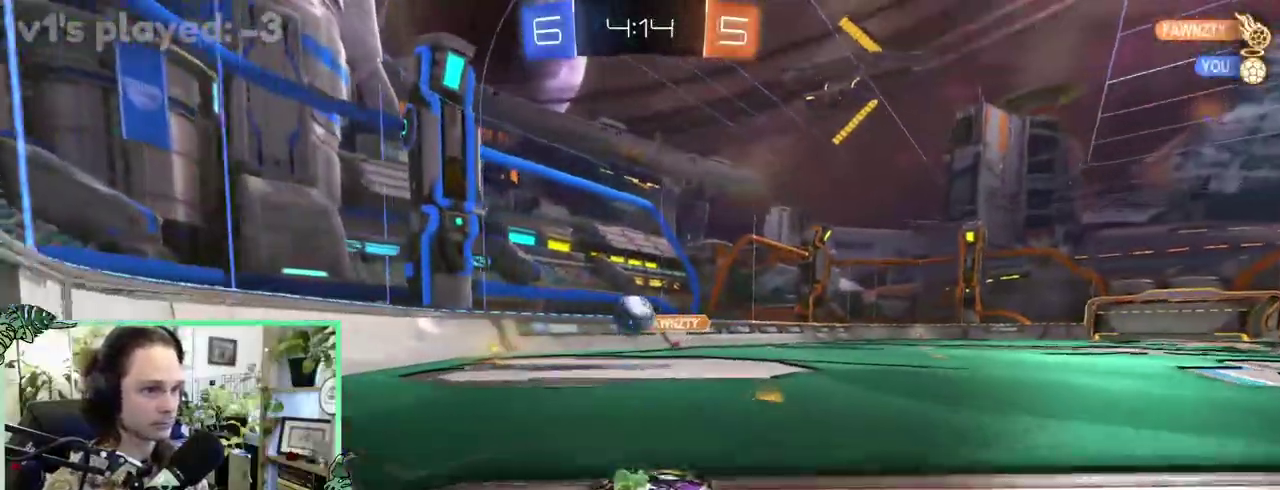
{"buttons": [], "left_stick": "right", "right_stick": "center"}
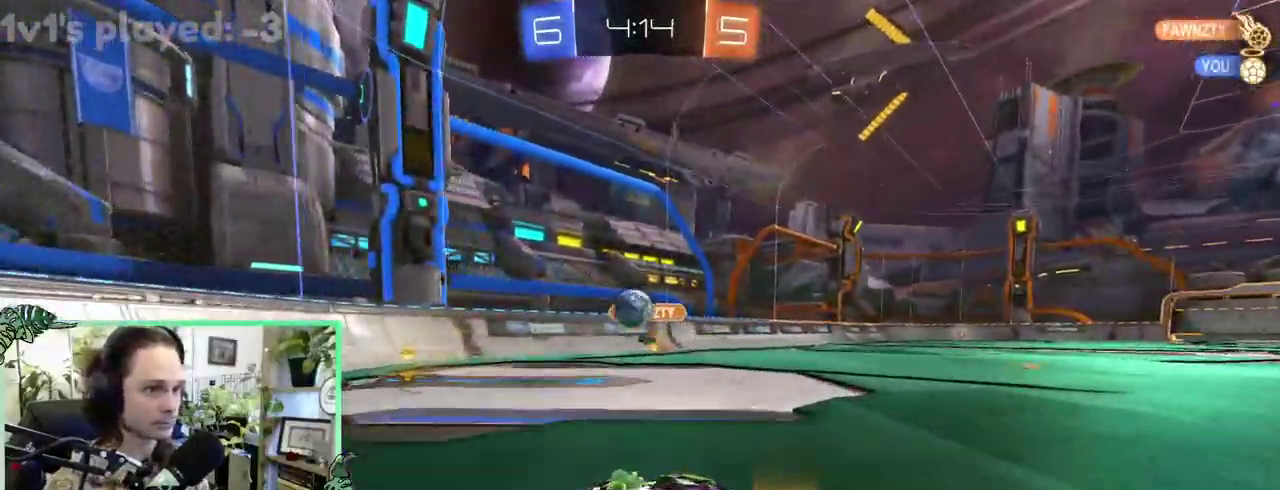
{"buttons": [], "left_stick": "right", "right_stick": "center", "events": []}
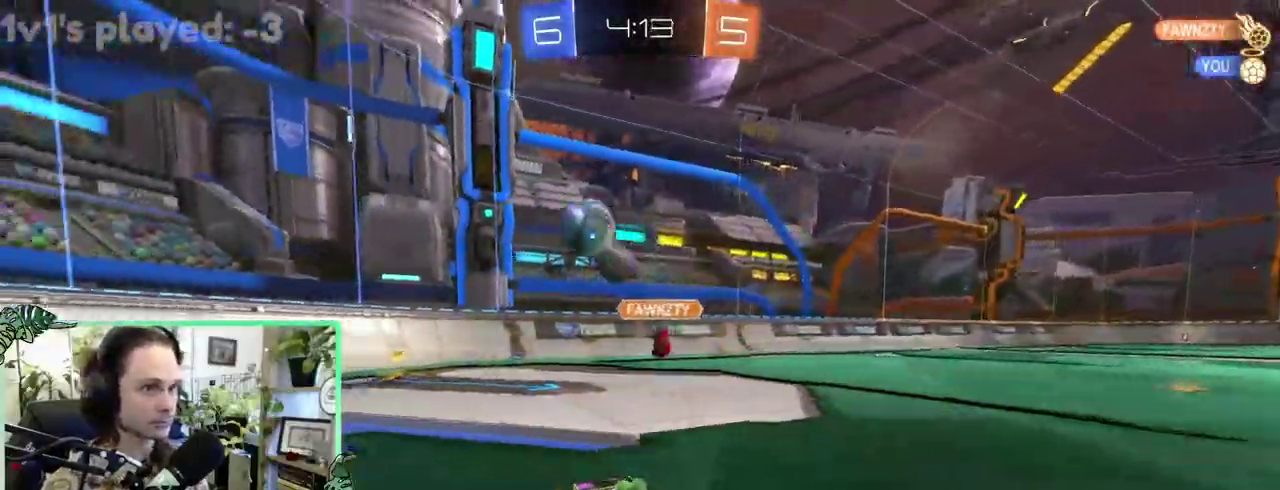
{"buttons": [], "left_stick": "right", "right_stick": "center", "events": []}
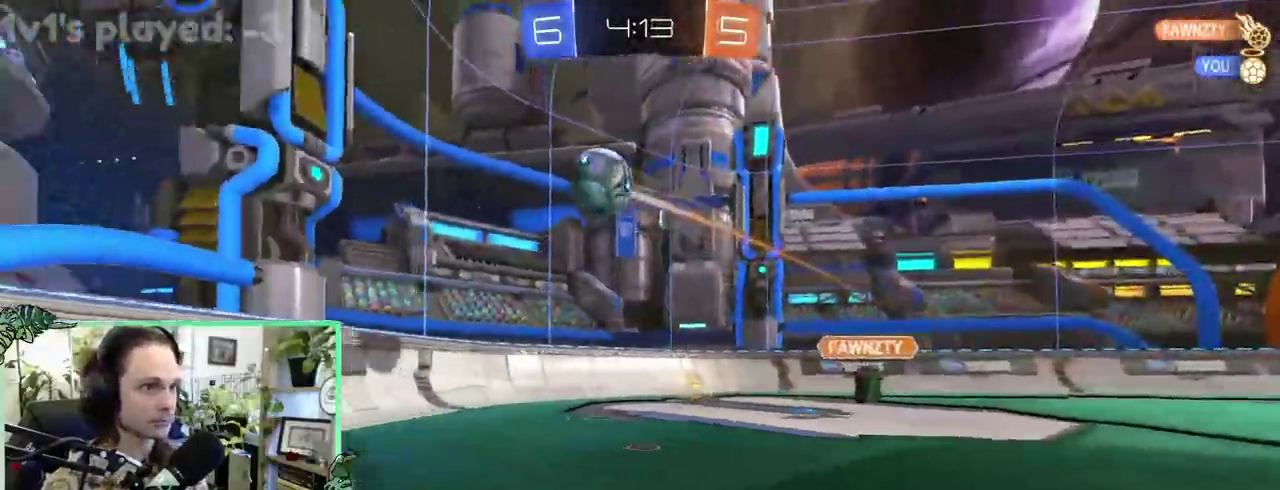
{"buttons": ["L1"], "left_stick": "up-left", "right_stick": "center"}
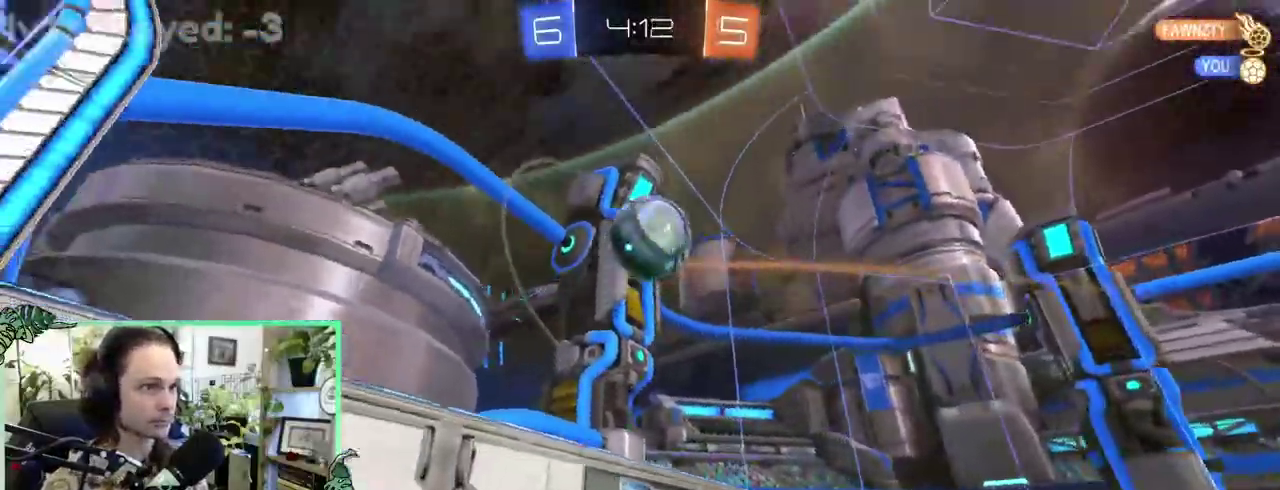
{"buttons": [], "left_stick": "up-left", "right_stick": "center", "events": [[83, "L1", "up"]]}
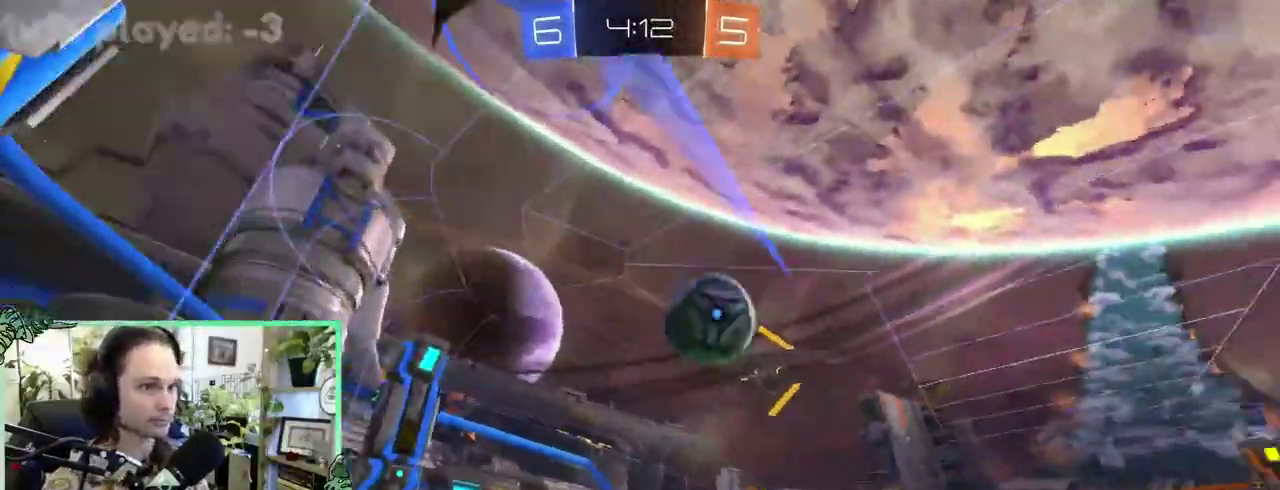
{"buttons": [], "left_stick": "center", "right_stick": "center"}
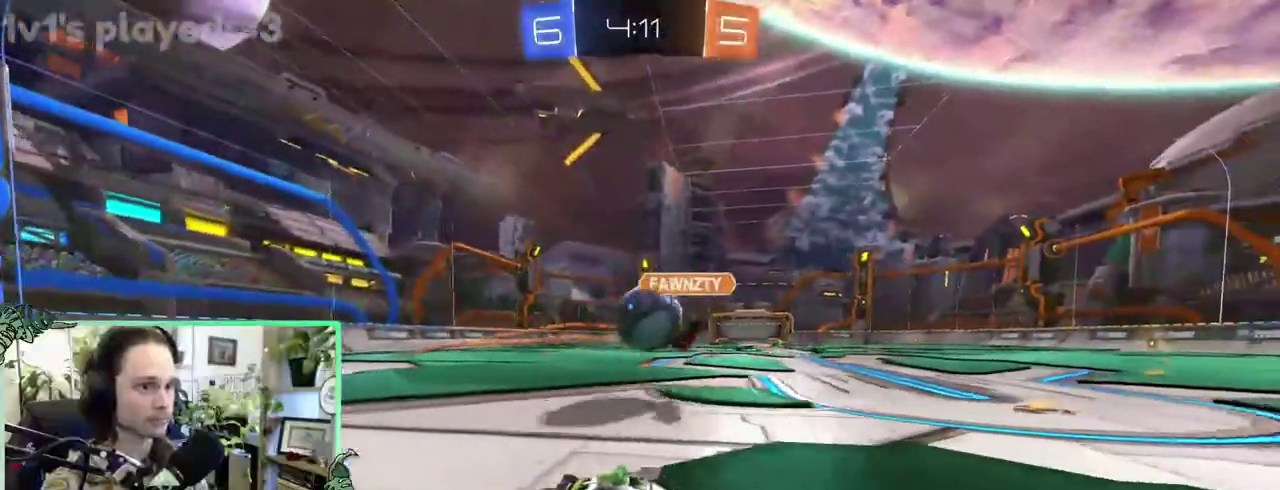
{"buttons": [], "left_stick": "up-left", "right_stick": "center"}
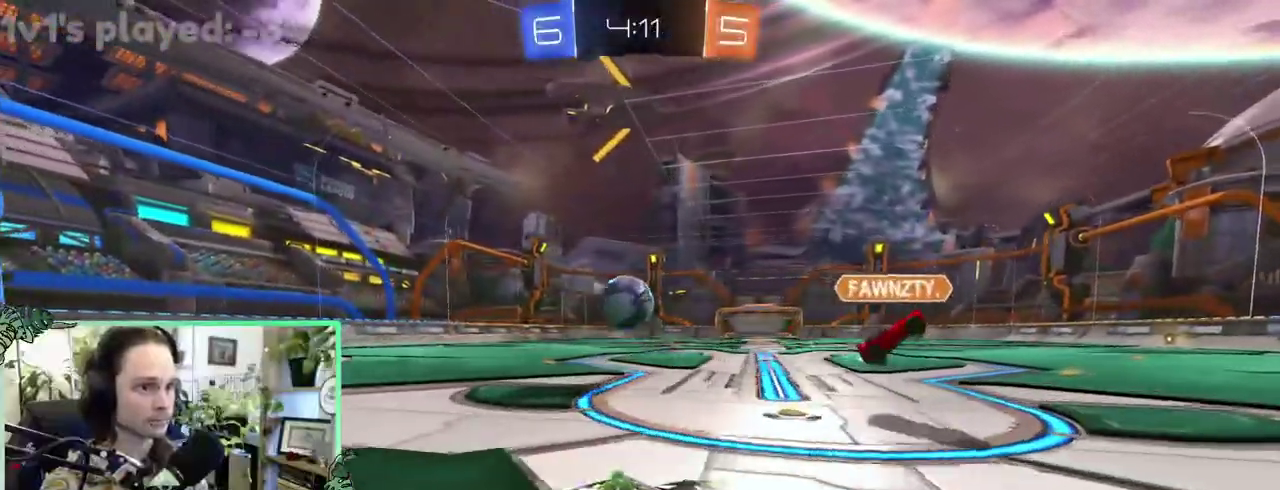
{"buttons": ["B"], "left_stick": "center", "right_stick": "center"}
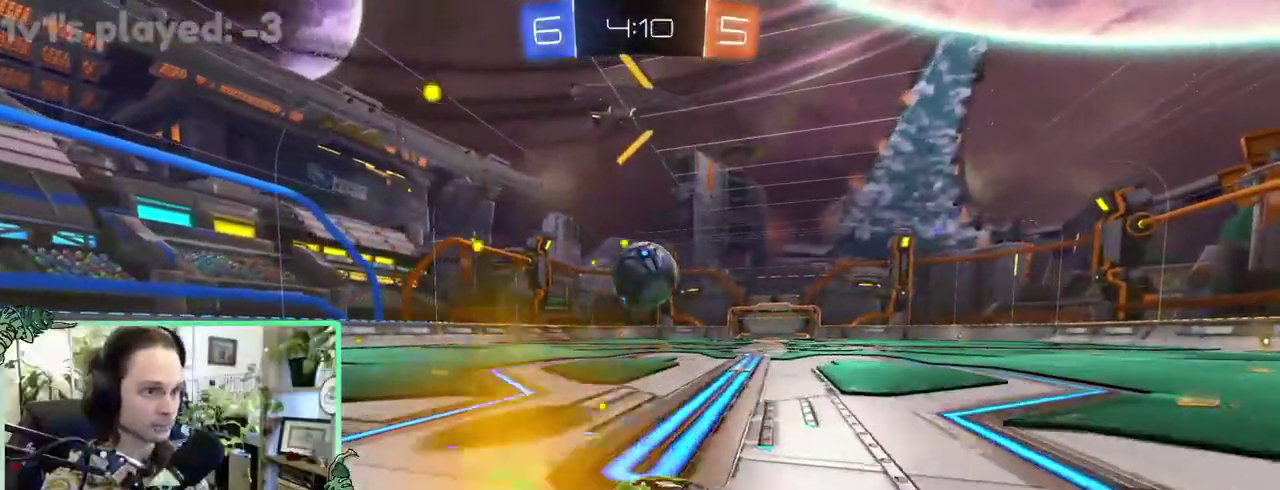
{"buttons": ["A", "B"], "left_stick": "center", "right_stick": "center", "events": [[317, "A", "down"]]}
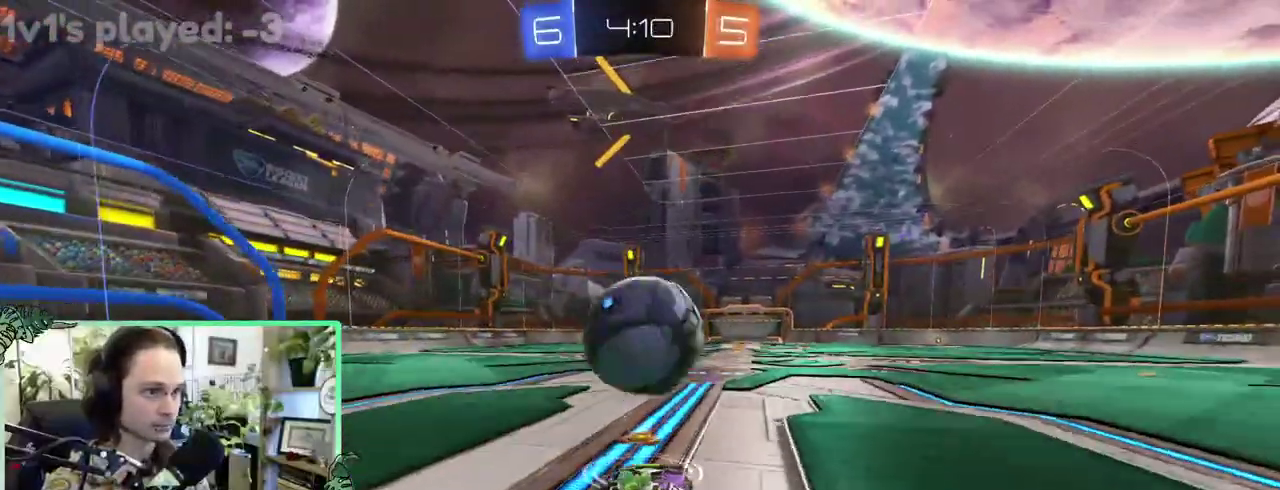
{"buttons": ["Y"], "left_stick": "center", "right_stick": "center", "events": [[17, "A", "up"], [17, "B", "up"], [83, "A", "down"], [83, "B", "down"], [200, "A", "up"], [383, "B", "up"], [483, "Y", "down"]]}
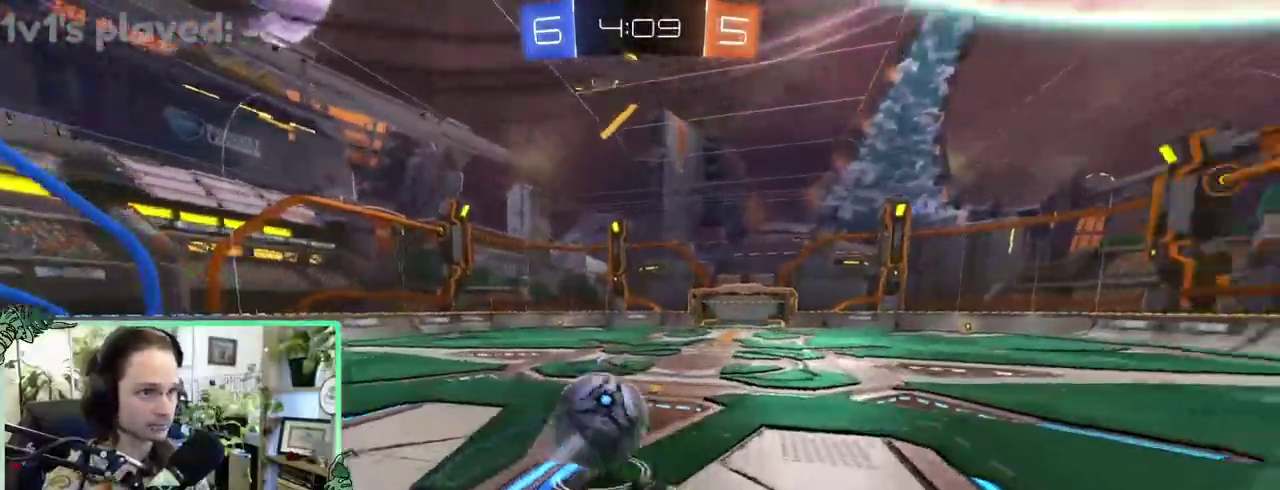
{"buttons": [], "left_stick": "center", "right_stick": "center", "events": [[117, "Y", "up"]]}
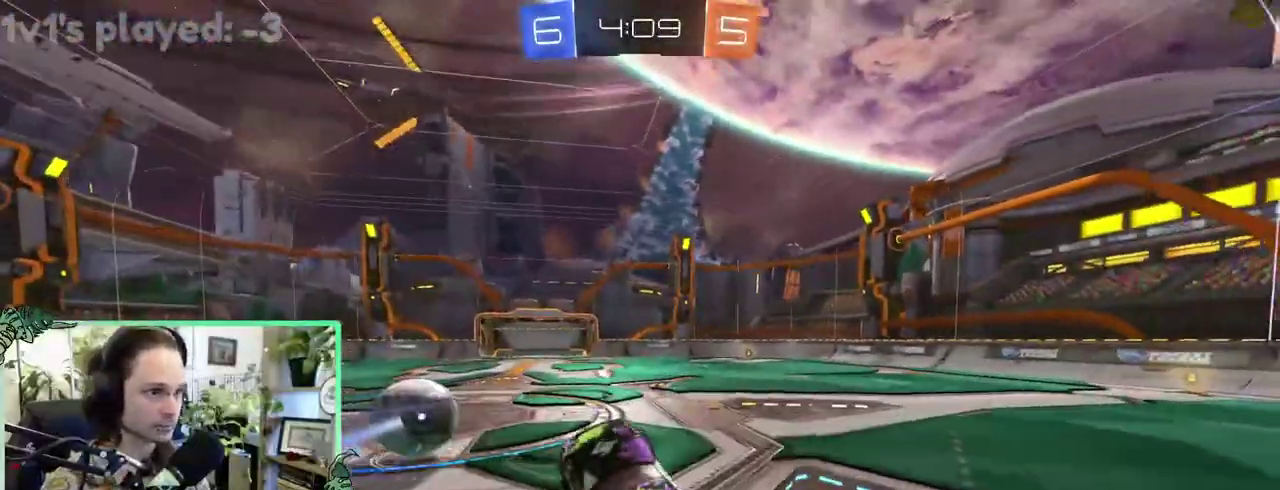
{"buttons": [], "left_stick": "right", "right_stick": "center"}
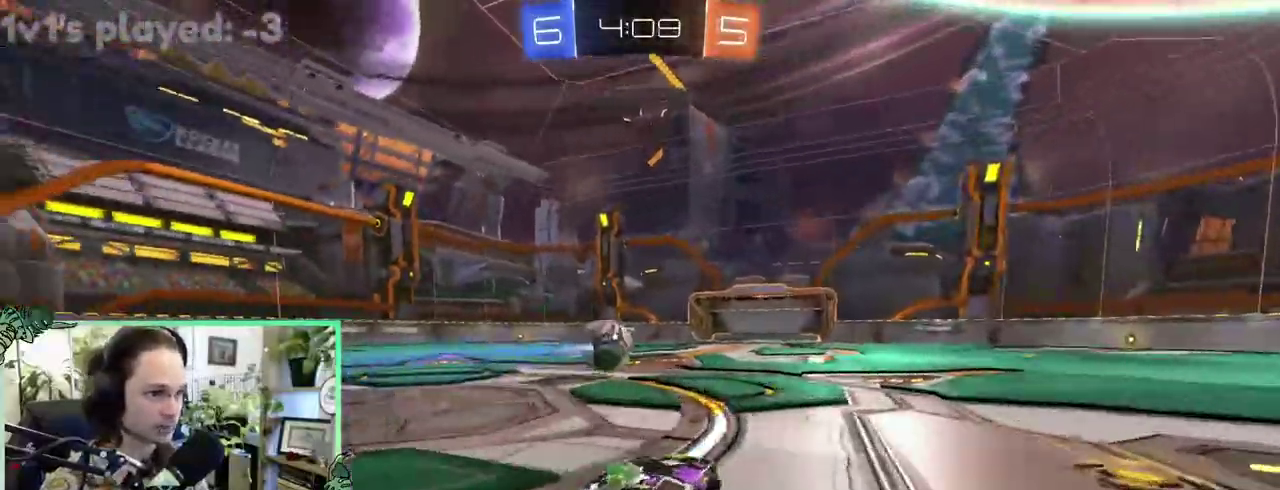
{"buttons": [], "left_stick": "center", "right_stick": "center"}